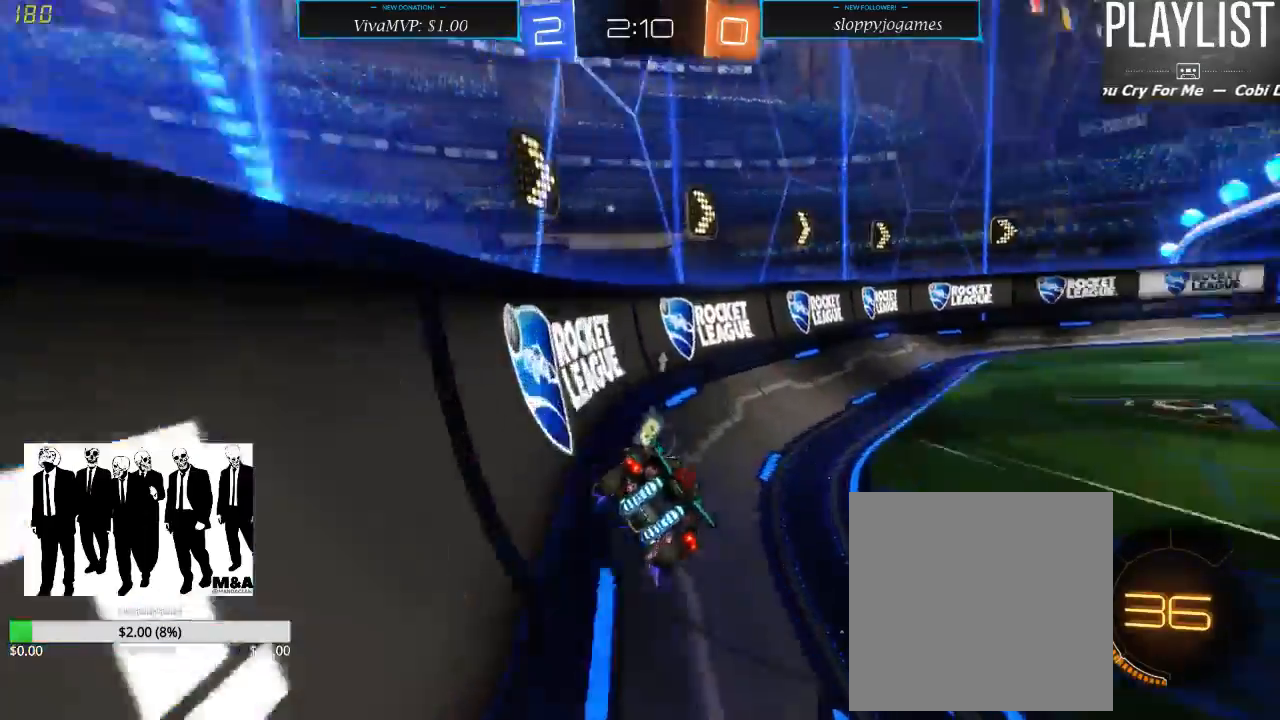
Gameplay with a controller (Xbox layout); each line is a JSON object with the inputs held at the frame after it (dt_ms = milliseconds from this image to that frame). "events" lists button and stick changes between this image and that frame as [ms after this image, input, new state], when the widget could be followed in between. Not read: L3 R3.
{"dt_ms": 500, "buttons": ["R2"], "left_stick": "left", "right_stick": "center", "events": [[67, "Y", "down"], [133, "Y", "up"], [150, "left_stick", "center"], [417, "left_stick", "left"]]}
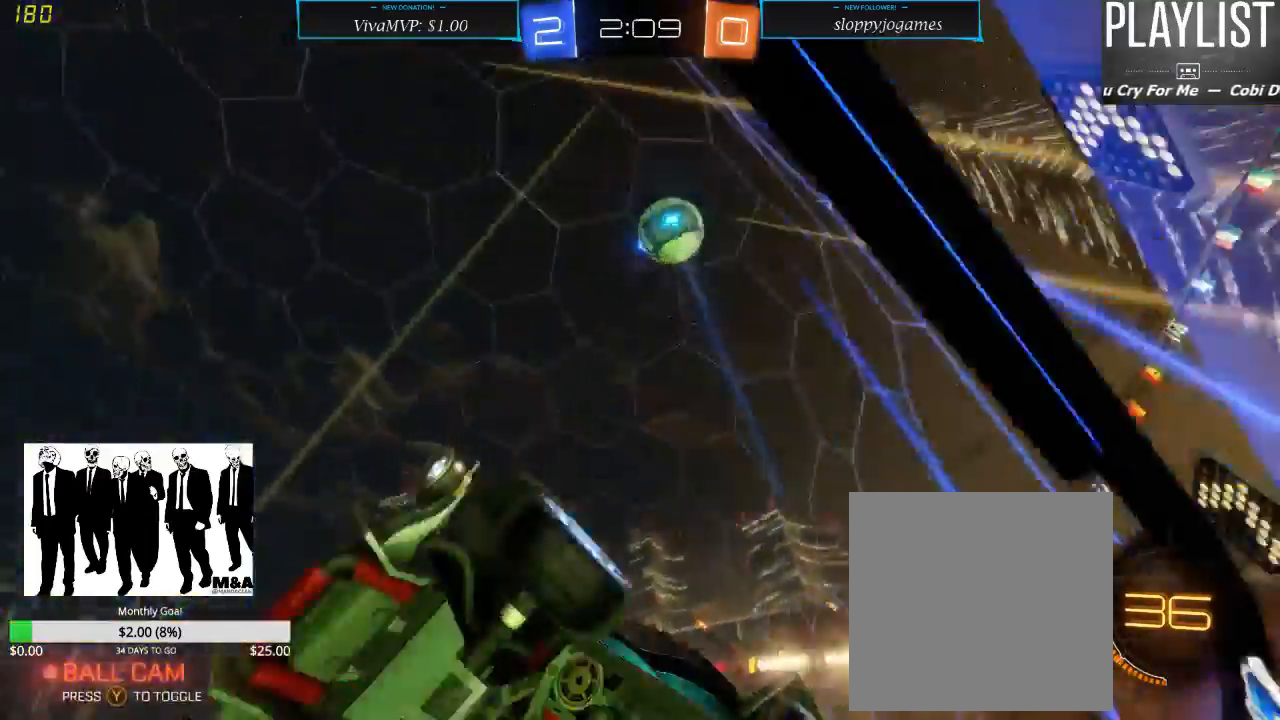
{"dt_ms": 500, "buttons": ["R2"], "left_stick": "right", "right_stick": "center", "events": [[100, "left_stick", "center"], [200, "left_stick", "right"]]}
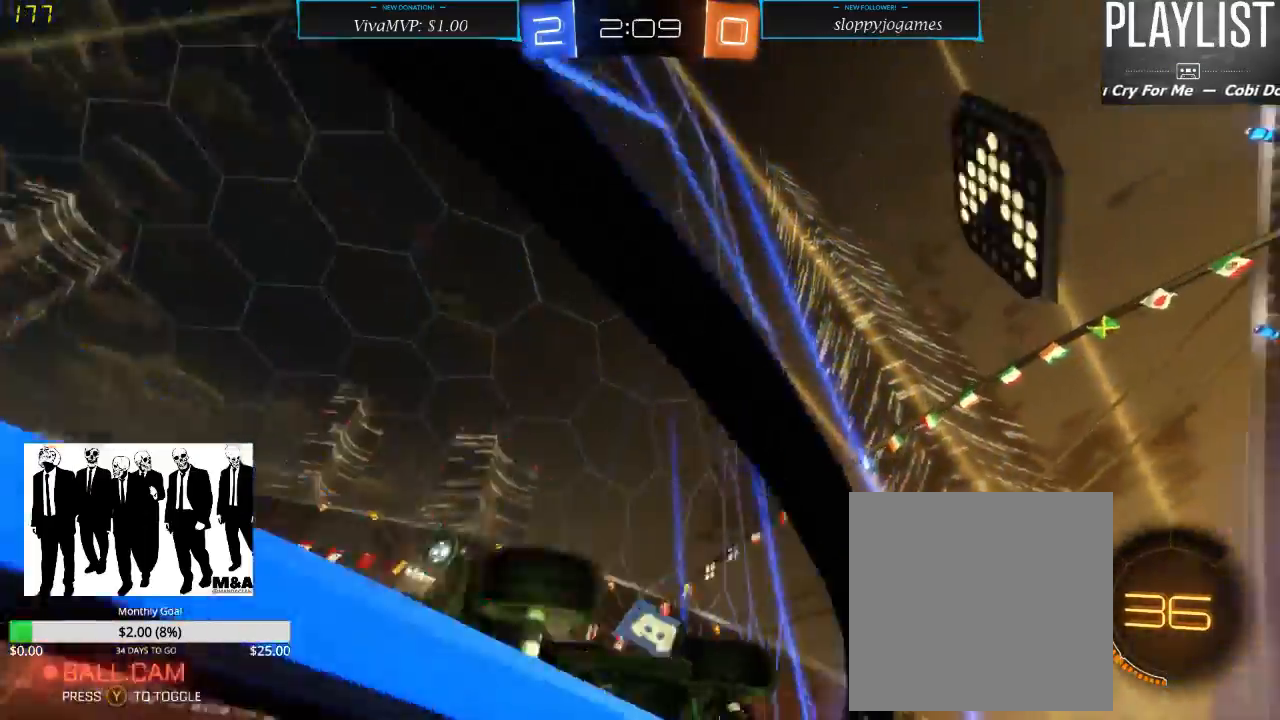
{"dt_ms": 500, "buttons": [], "left_stick": "center", "right_stick": "center", "events": [[17, "left_stick", "center"], [150, "R2", "up"], [183, "L2", "down"], [400, "L2", "up"]]}
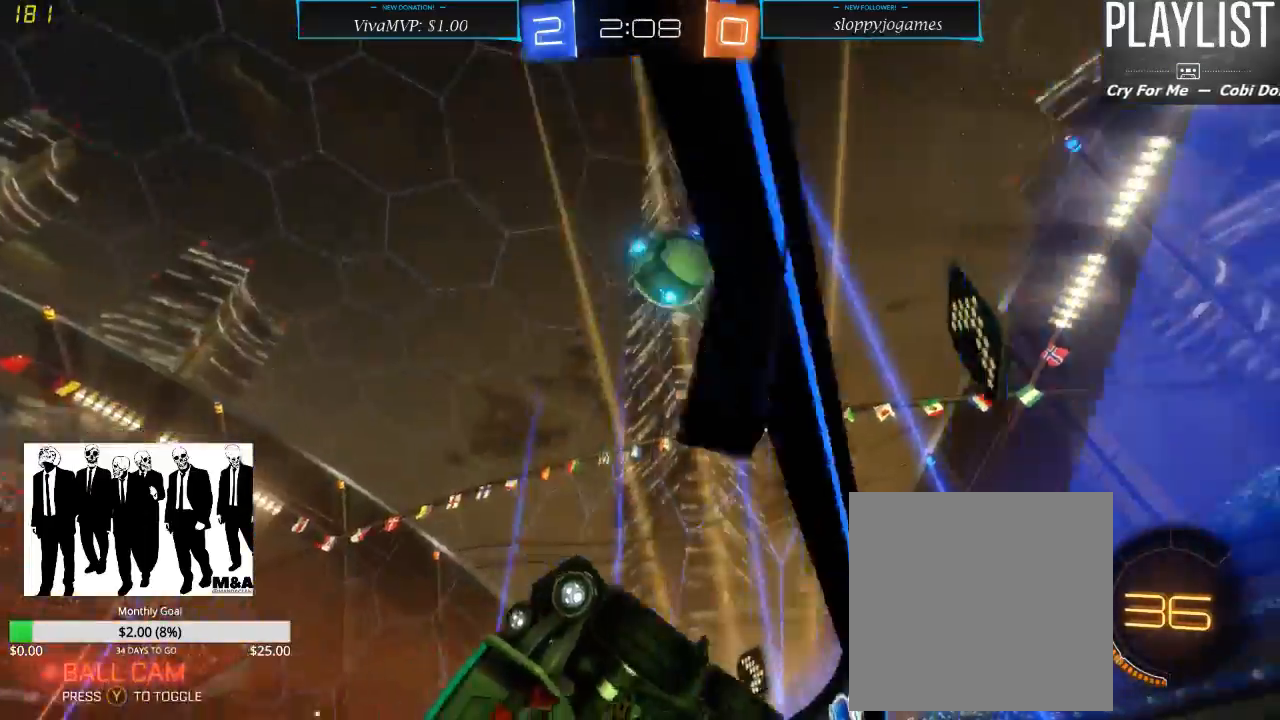
{"dt_ms": 500, "buttons": ["L2"], "left_stick": "center", "right_stick": "center", "events": [[283, "L2", "down"]]}
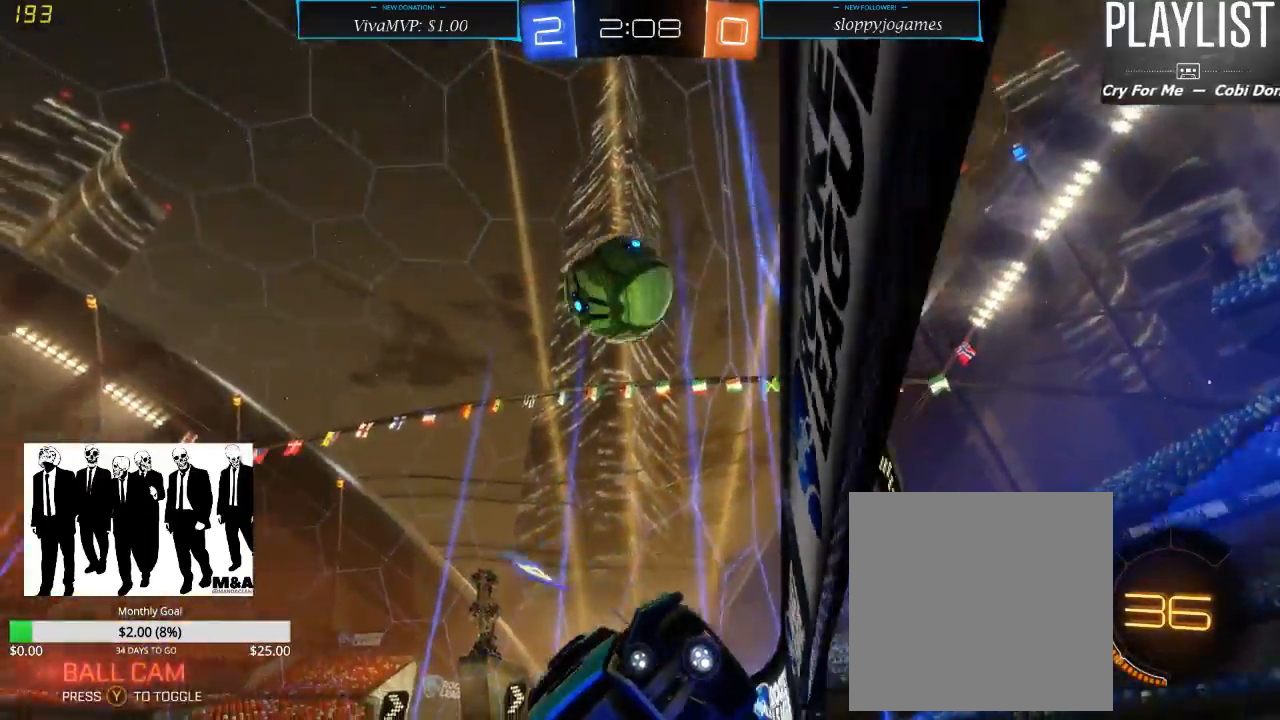
{"dt_ms": 500, "buttons": ["R2"], "left_stick": "center", "right_stick": "center", "events": [[33, "L2", "up"], [333, "R2", "down"]]}
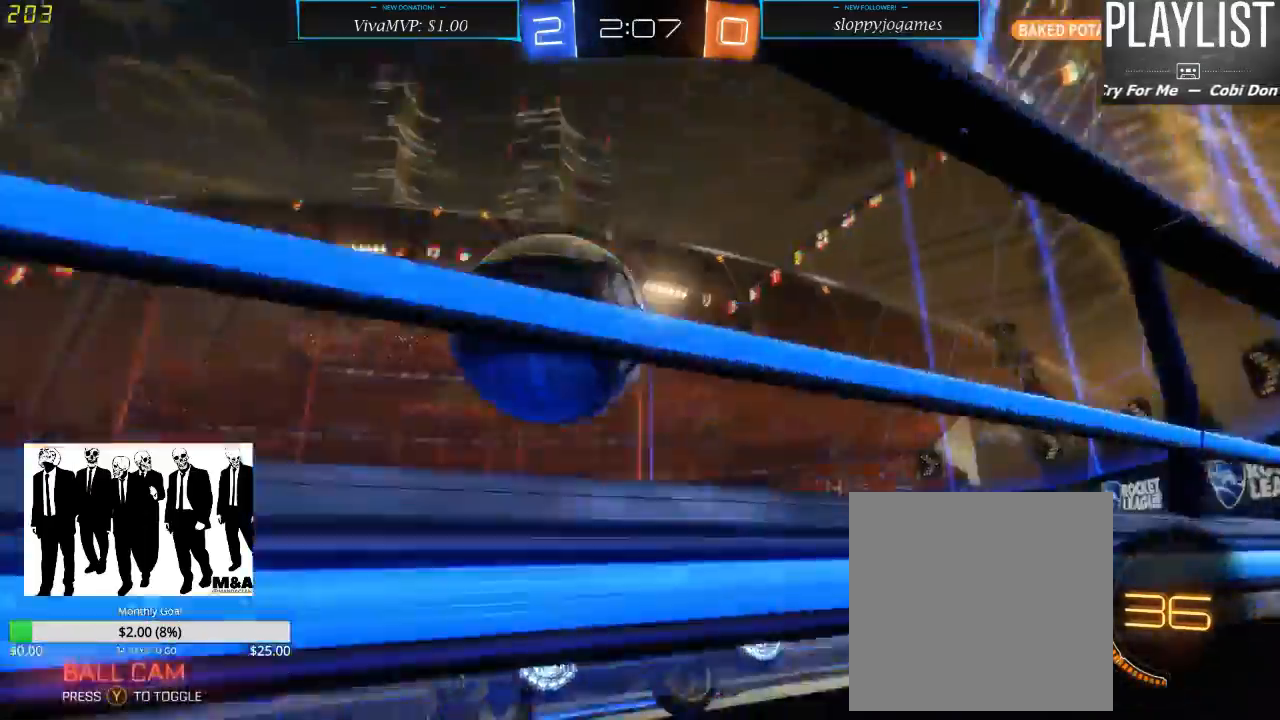
{"dt_ms": 500, "buttons": ["R2"], "left_stick": "center", "right_stick": "center", "events": [[83, "left_stick", "right"], [267, "left_stick", "center"]]}
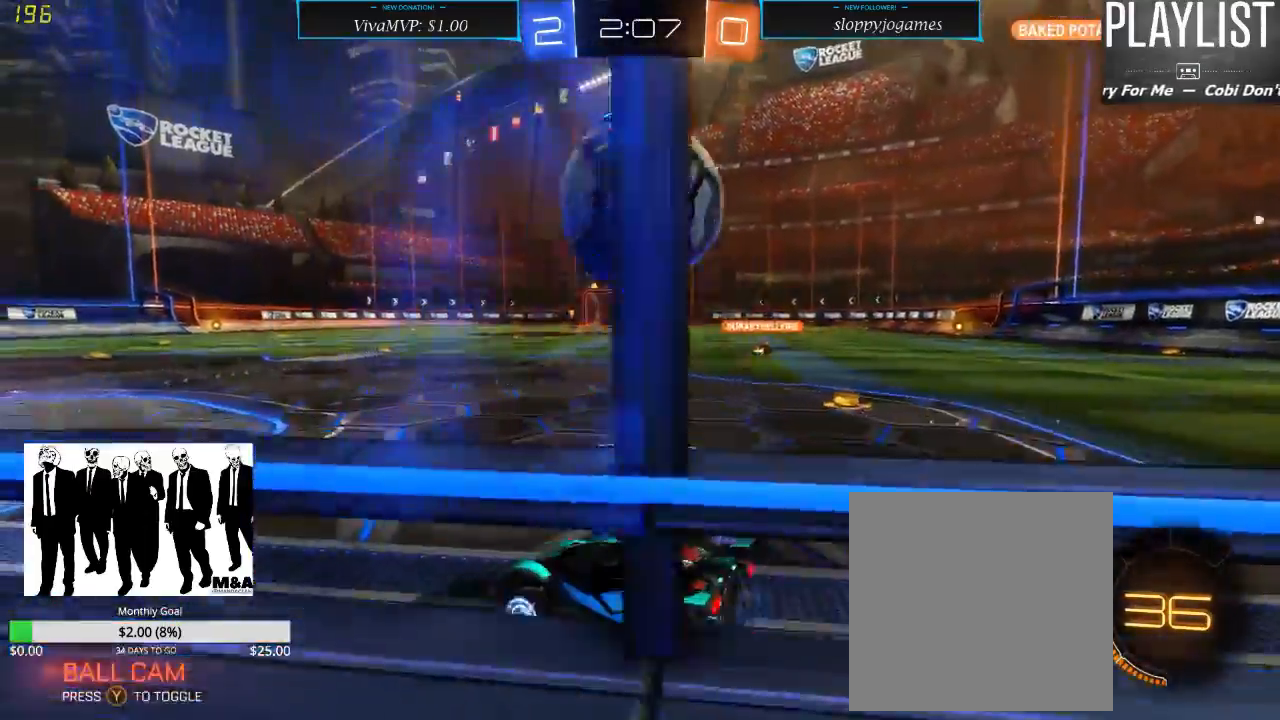
{"dt_ms": 500, "buttons": ["A"], "left_stick": "down-right", "right_stick": "center", "events": [[67, "R2", "up"], [200, "left_stick", "down-right"], [383, "A", "down"]]}
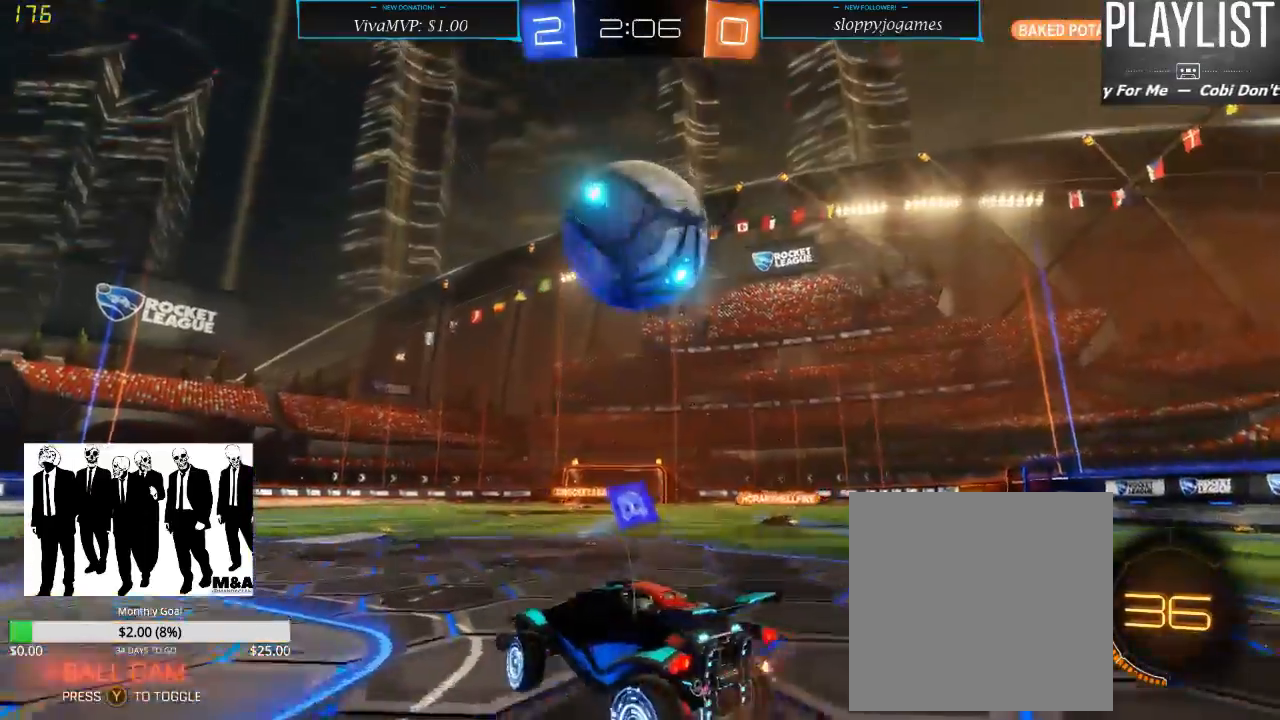
{"dt_ms": 500, "buttons": ["R1"], "left_stick": "up-left", "right_stick": "center", "events": [[117, "A", "up"], [133, "left_stick", "center"], [200, "R1", "down"], [450, "left_stick", "up-left"]]}
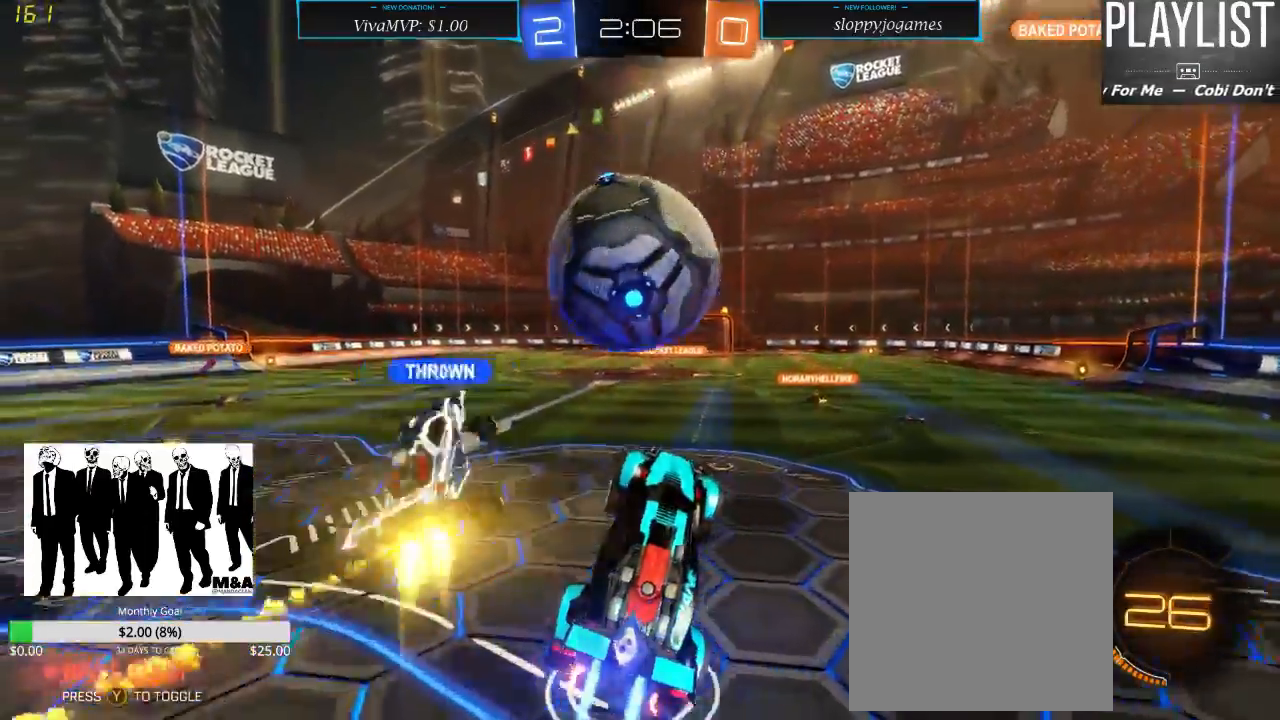
{"dt_ms": 500, "buttons": [], "left_stick": "center", "right_stick": "center", "events": [[117, "A", "down"], [267, "left_stick", "up"], [300, "A", "up"], [367, "R1", "up"], [433, "left_stick", "center"]]}
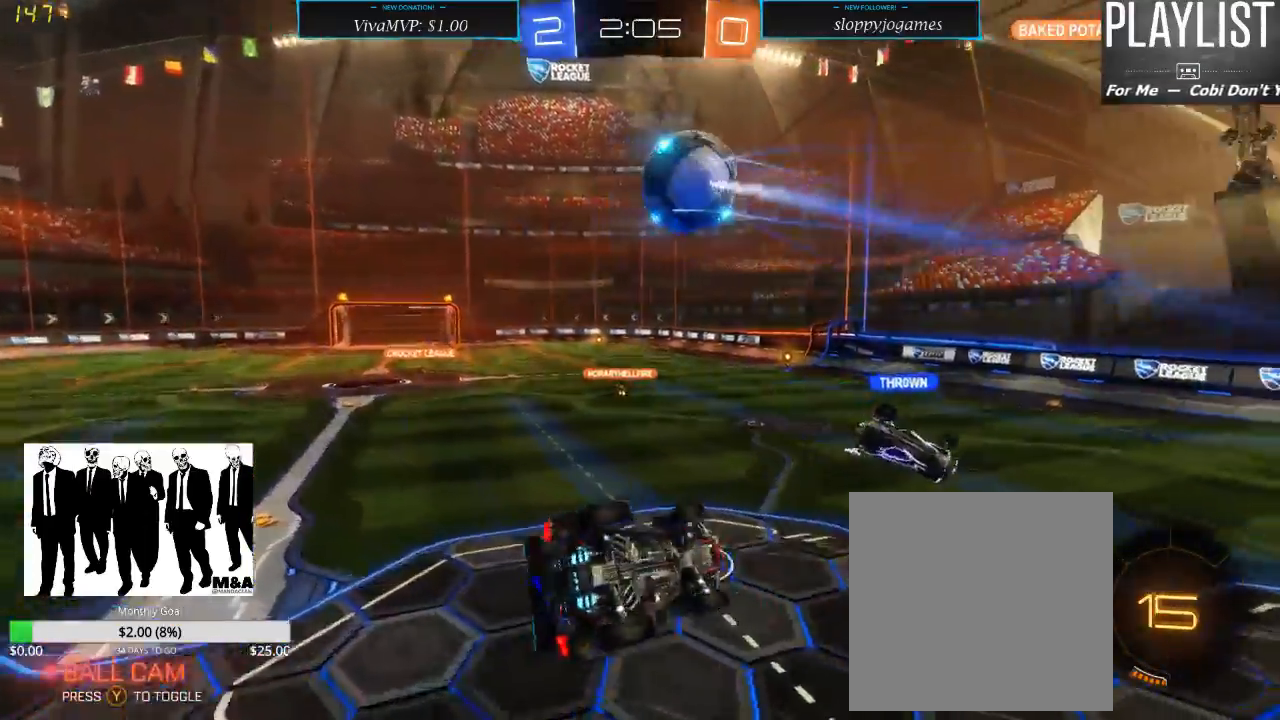
{"dt_ms": 500, "buttons": ["R2"], "left_stick": "center", "right_stick": "center", "events": [[33, "left_stick", "up"], [100, "R2", "down"], [467, "left_stick", "center"]]}
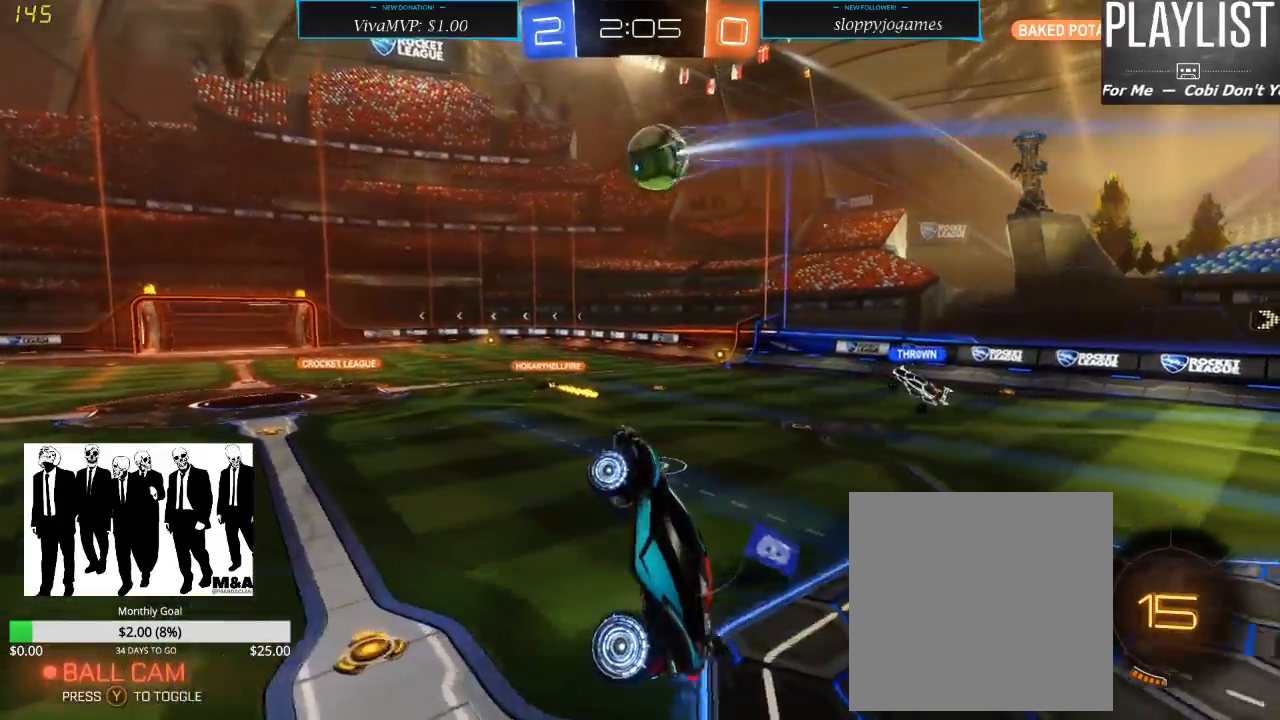
{"dt_ms": 500, "buttons": ["R2"], "left_stick": "center", "right_stick": "center", "events": []}
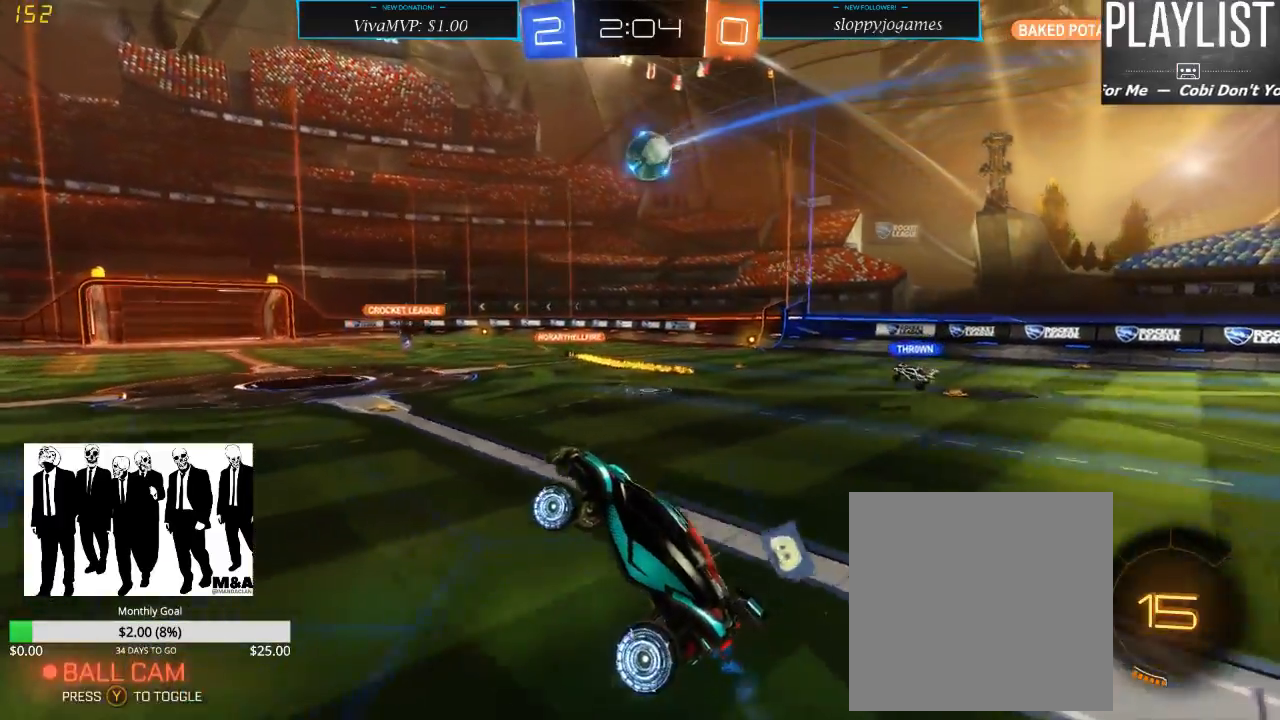
{"dt_ms": 500, "buttons": ["R2"], "left_stick": "right", "right_stick": "center", "events": [[250, "left_stick", "right"]]}
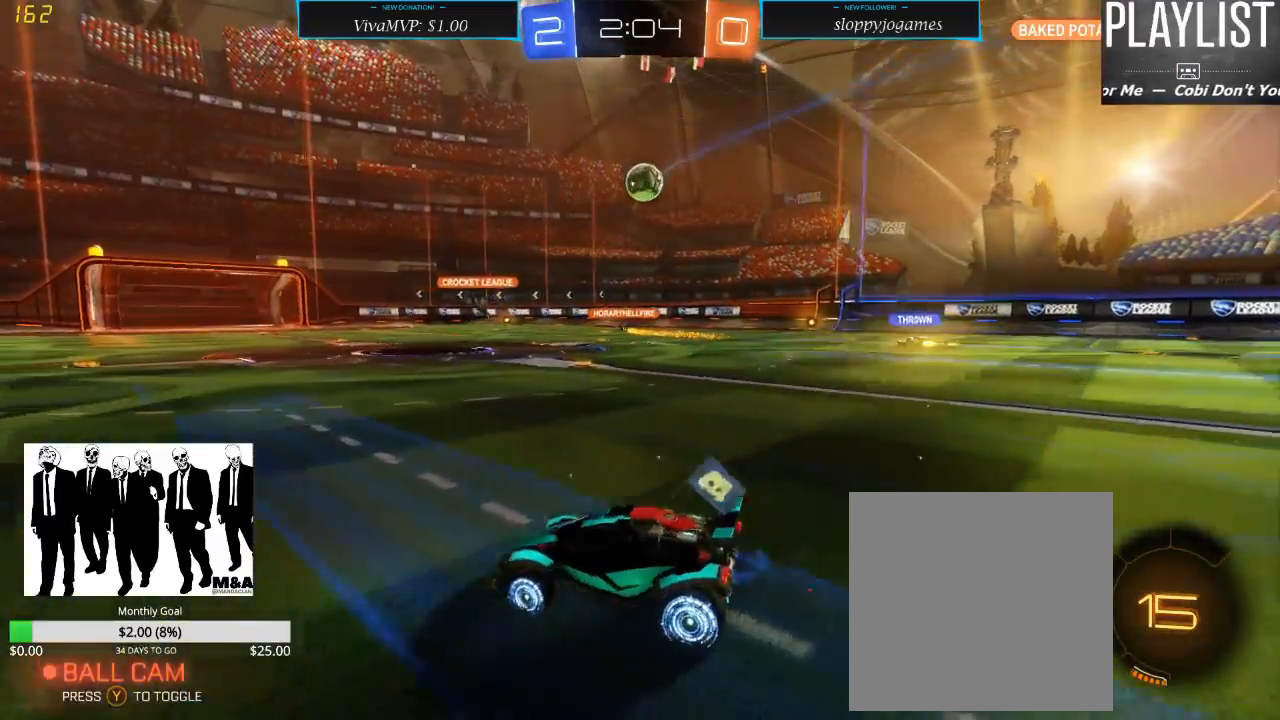
{"dt_ms": 500, "buttons": ["R2"], "left_stick": "right", "right_stick": "center", "events": [[317, "X", "down"], [400, "X", "up"]]}
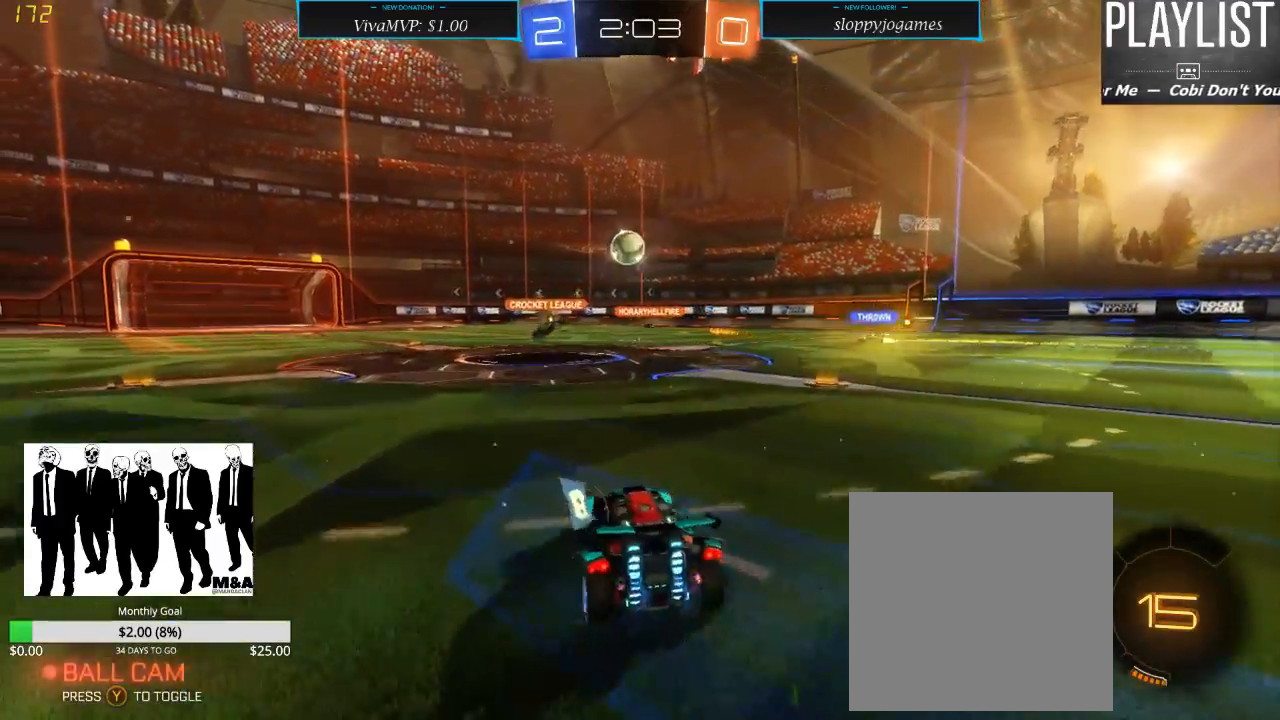
{"dt_ms": 500, "buttons": ["R2"], "left_stick": "right", "right_stick": "center", "events": [[200, "left_stick", "center"], [400, "left_stick", "right"]]}
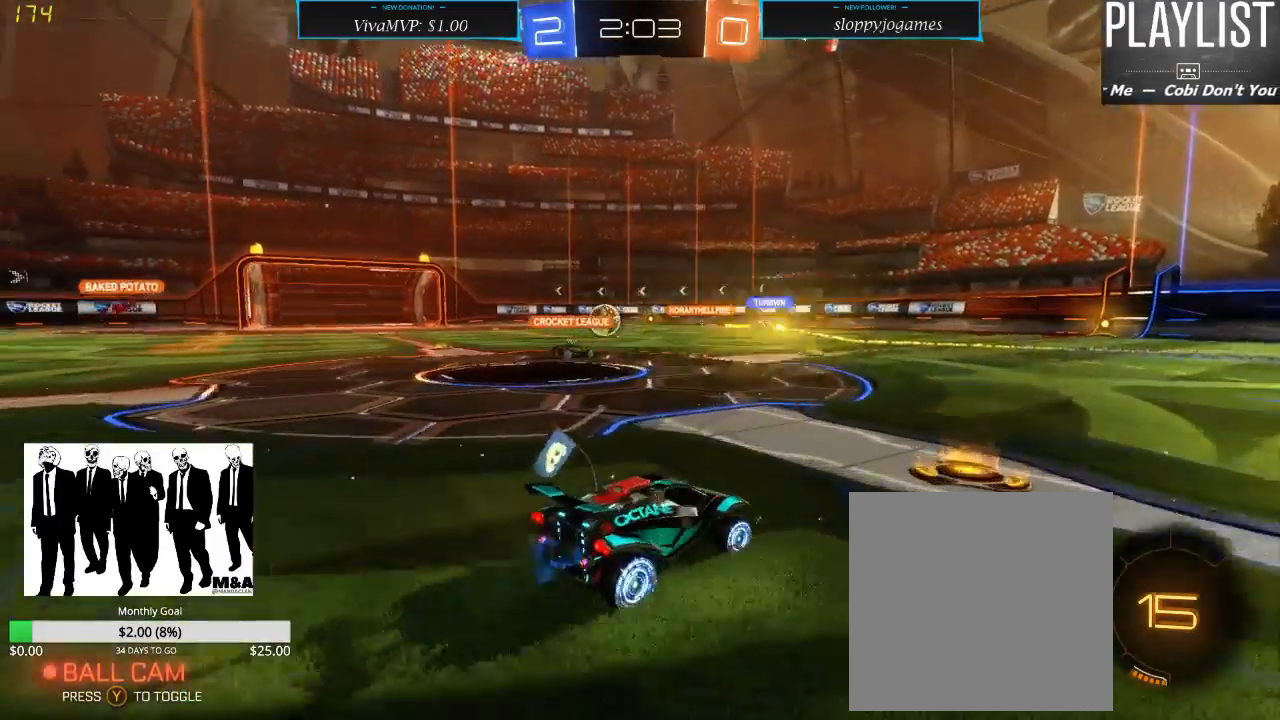
{"dt_ms": 500, "buttons": ["R2"], "left_stick": "down-left", "right_stick": "center", "events": [[33, "left_stick", "center"], [217, "left_stick", "left"], [283, "left_stick", "down-left"]]}
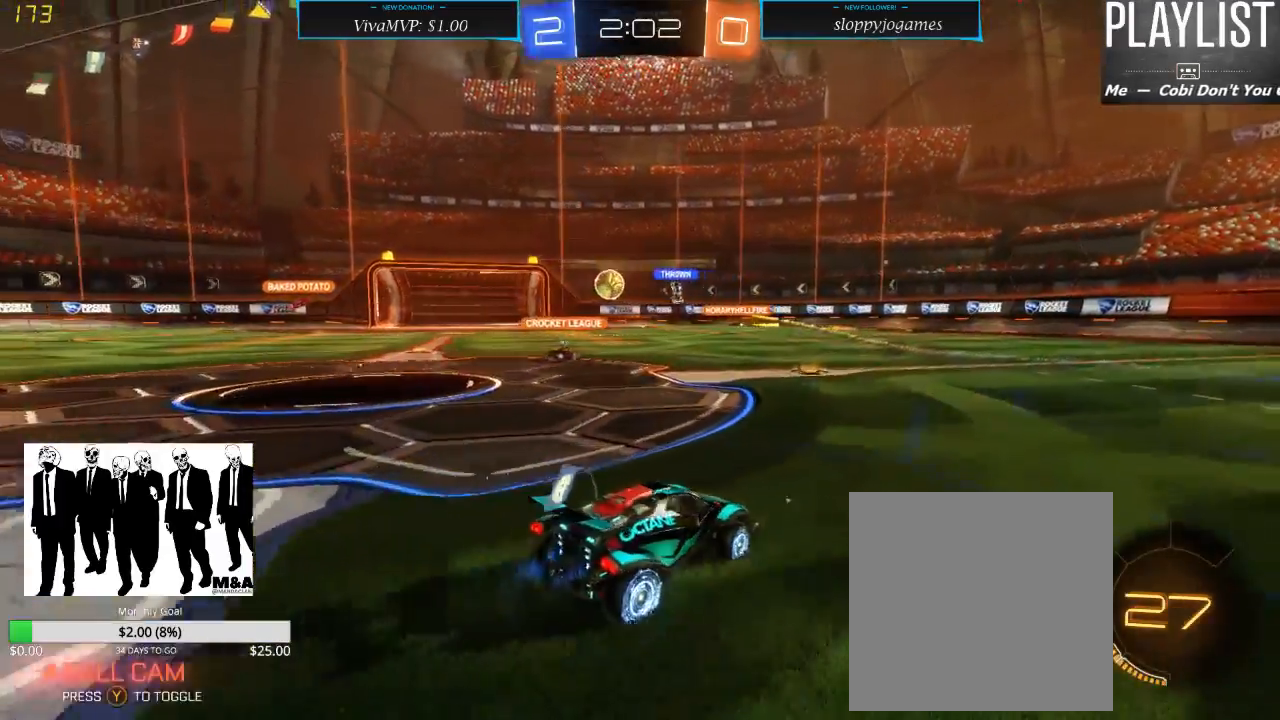
{"dt_ms": 500, "buttons": ["R2"], "left_stick": "right", "right_stick": "center", "events": [[117, "left_stick", "center"], [217, "left_stick", "down-left"], [400, "left_stick", "center"], [467, "left_stick", "right"]]}
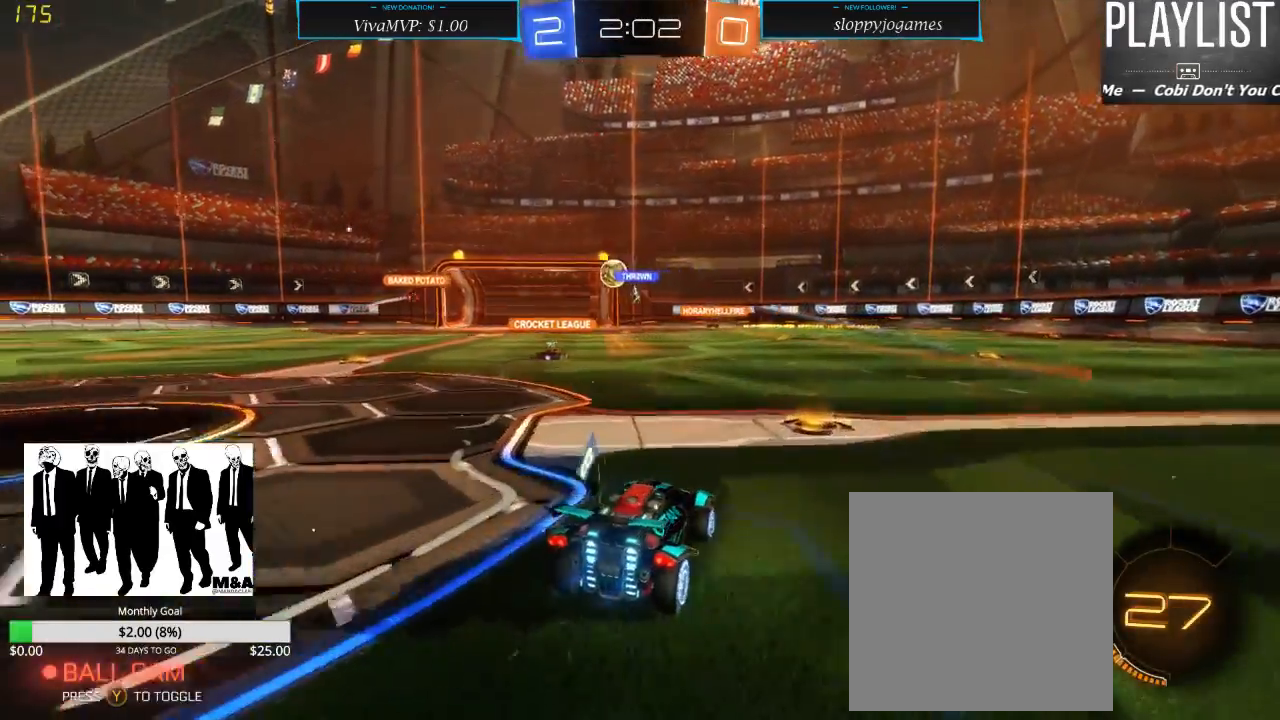
{"dt_ms": 500, "buttons": ["R2"], "left_stick": "down-left", "right_stick": "center", "events": [[167, "left_stick", "center"], [300, "left_stick", "down-left"]]}
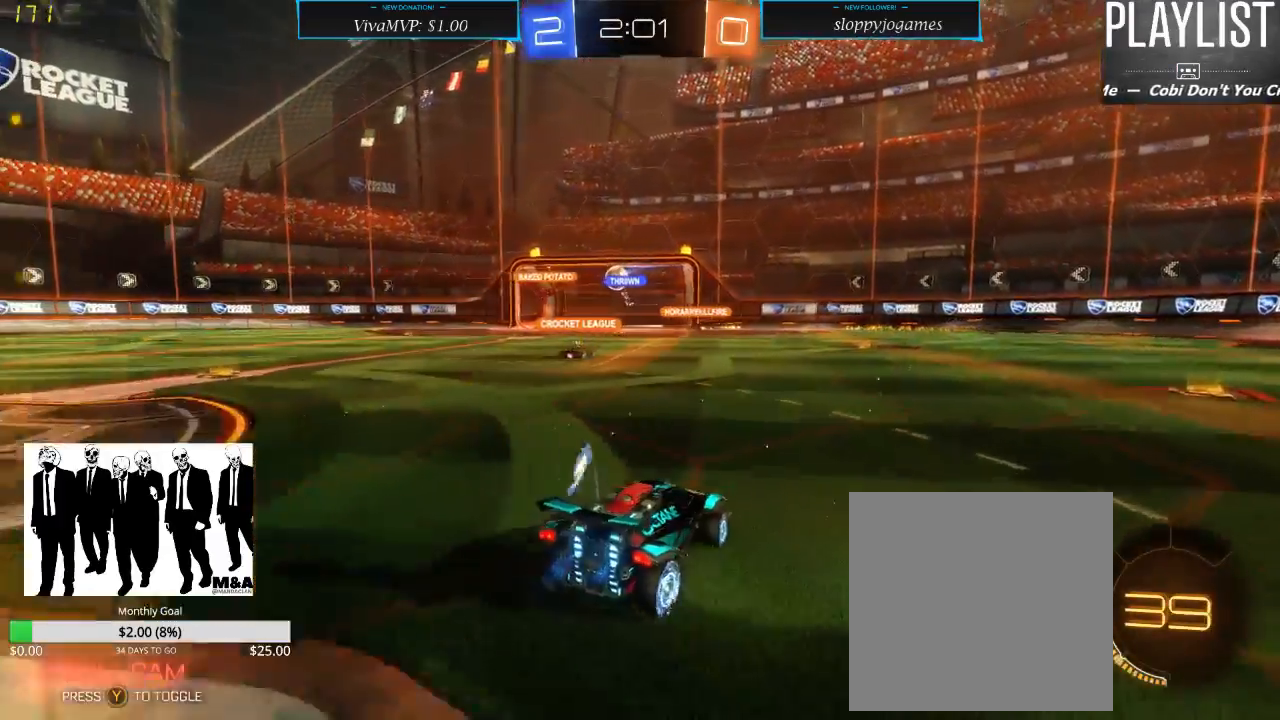
{"dt_ms": 500, "buttons": ["R2"], "left_stick": "center", "right_stick": "center", "events": [[267, "left_stick", "center"]]}
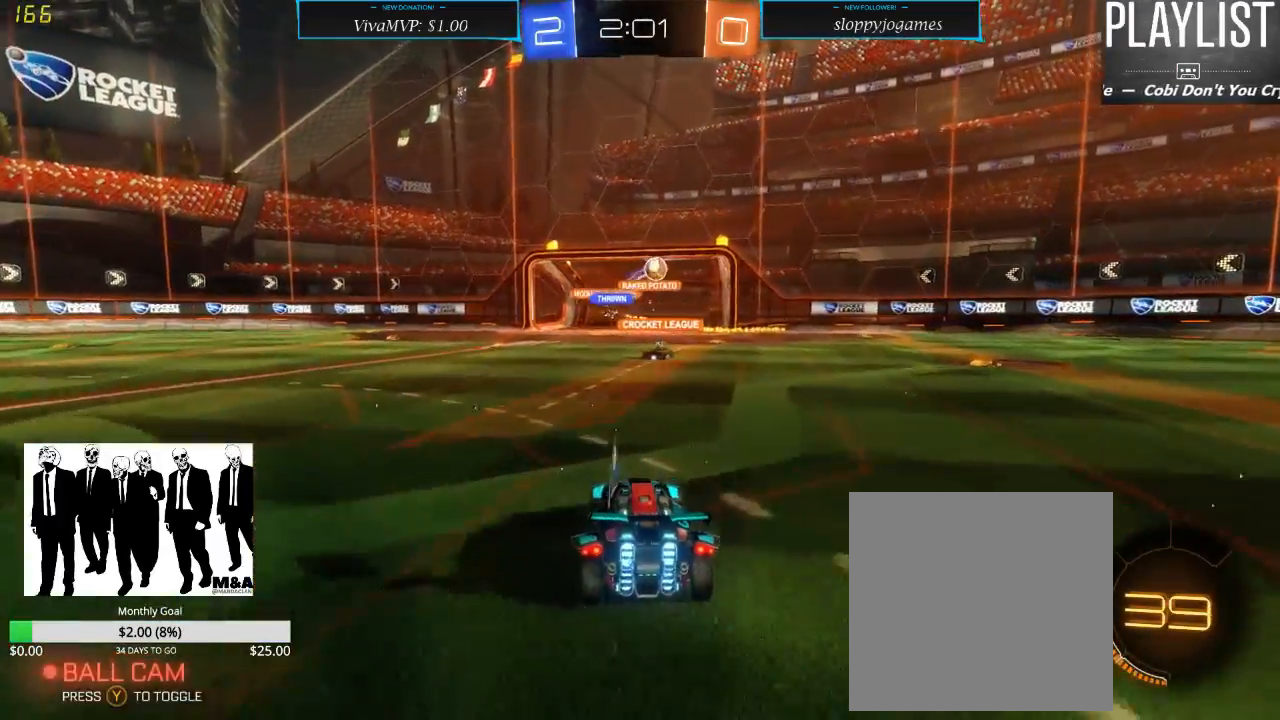
{"dt_ms": 500, "buttons": ["R2"], "left_stick": "right", "right_stick": "center", "events": [[133, "left_stick", "right"]]}
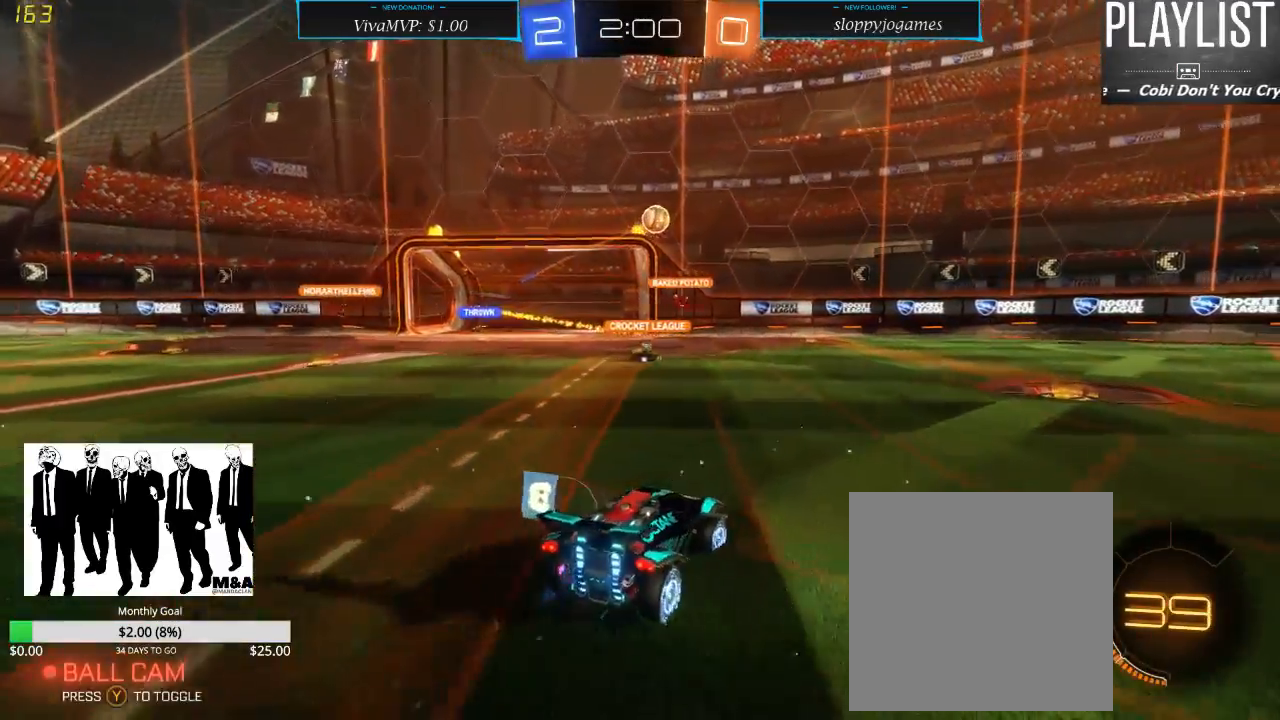
{"dt_ms": 500, "buttons": ["R2"], "left_stick": "center", "right_stick": "center", "events": [[233, "left_stick", "center"]]}
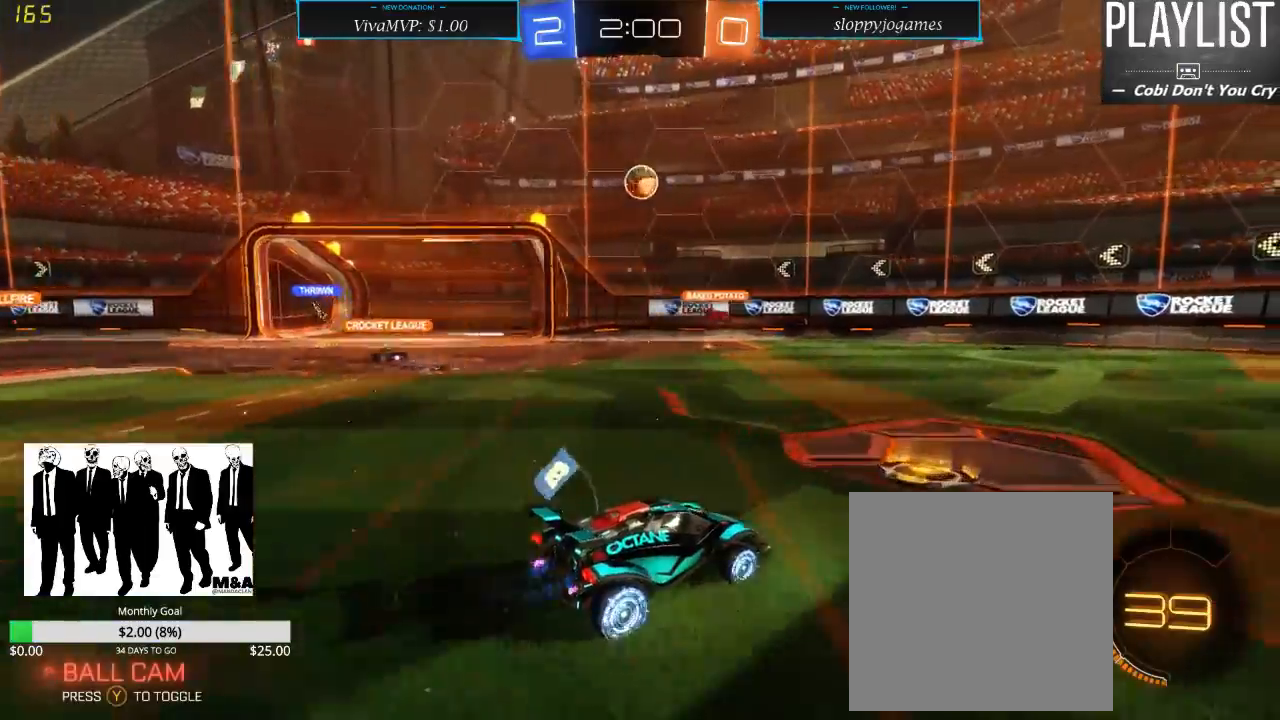
{"dt_ms": 500, "buttons": ["R1", "R2"], "left_stick": "left", "right_stick": "center", "events": [[167, "left_stick", "down-left"], [250, "left_stick", "center"], [417, "R1", "down"], [500, "left_stick", "left"]]}
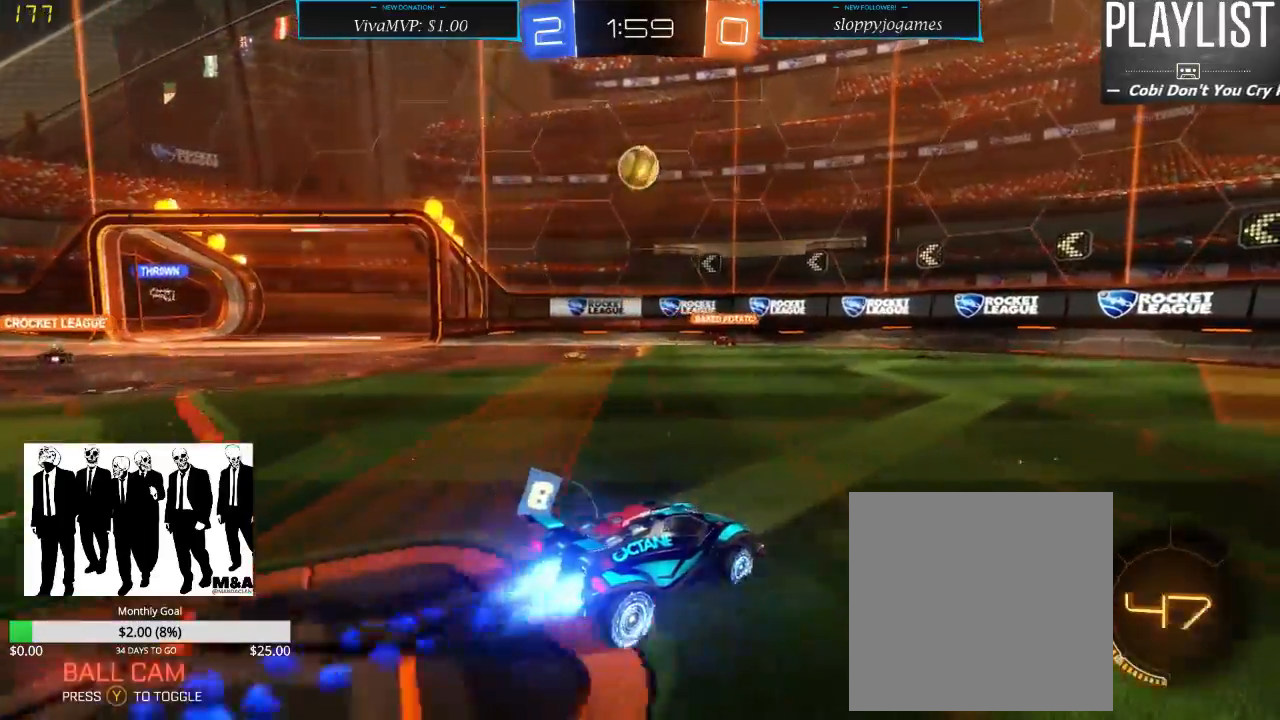
{"dt_ms": 1000, "buttons": ["A", "R1", "R2"], "left_stick": "up-left", "right_stick": "center", "events": [[200, "left_stick", "center"], [533, "left_stick", "down"], [600, "A", "down"], [733, "left_stick", "center"], [750, "A", "up"], [850, "left_stick", "up-left"], [967, "A", "down"]]}
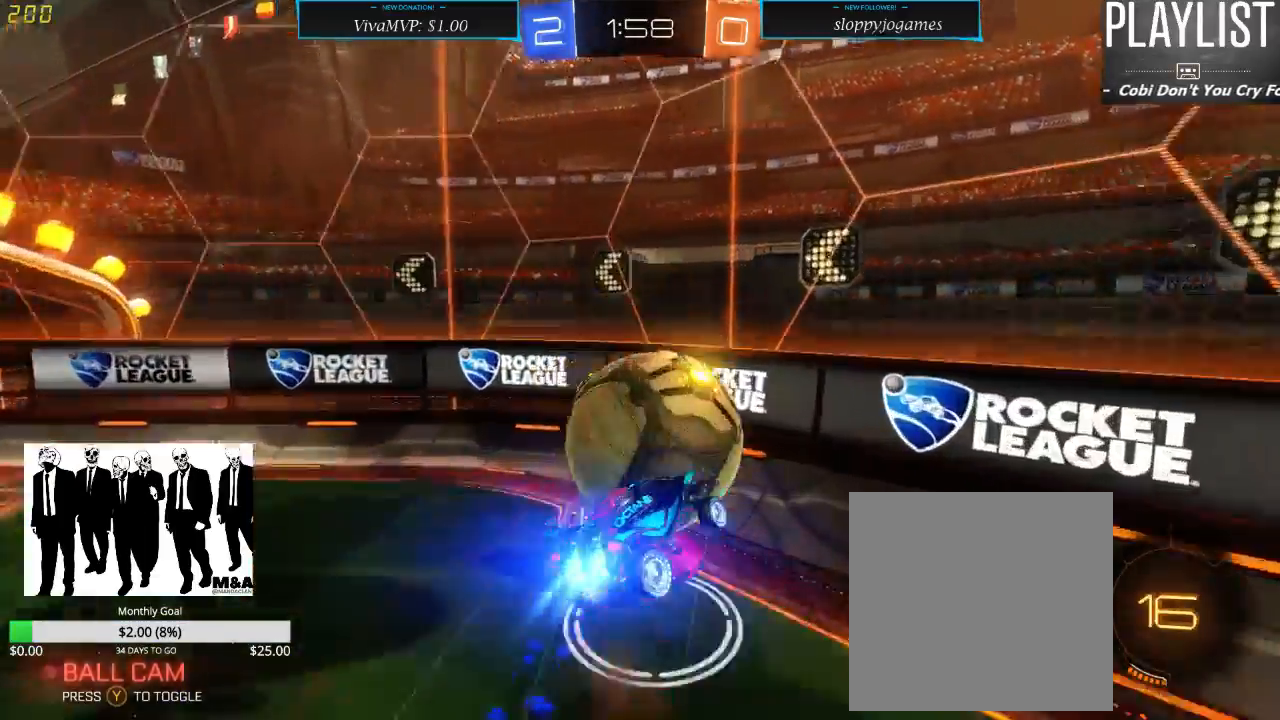
{"dt_ms": 500, "buttons": [], "left_stick": "center", "right_stick": "center", "events": [[67, "left_stick", "up"], [100, "A", "up"], [167, "R1", "up"], [233, "R2", "up"], [267, "left_stick", "center"]]}
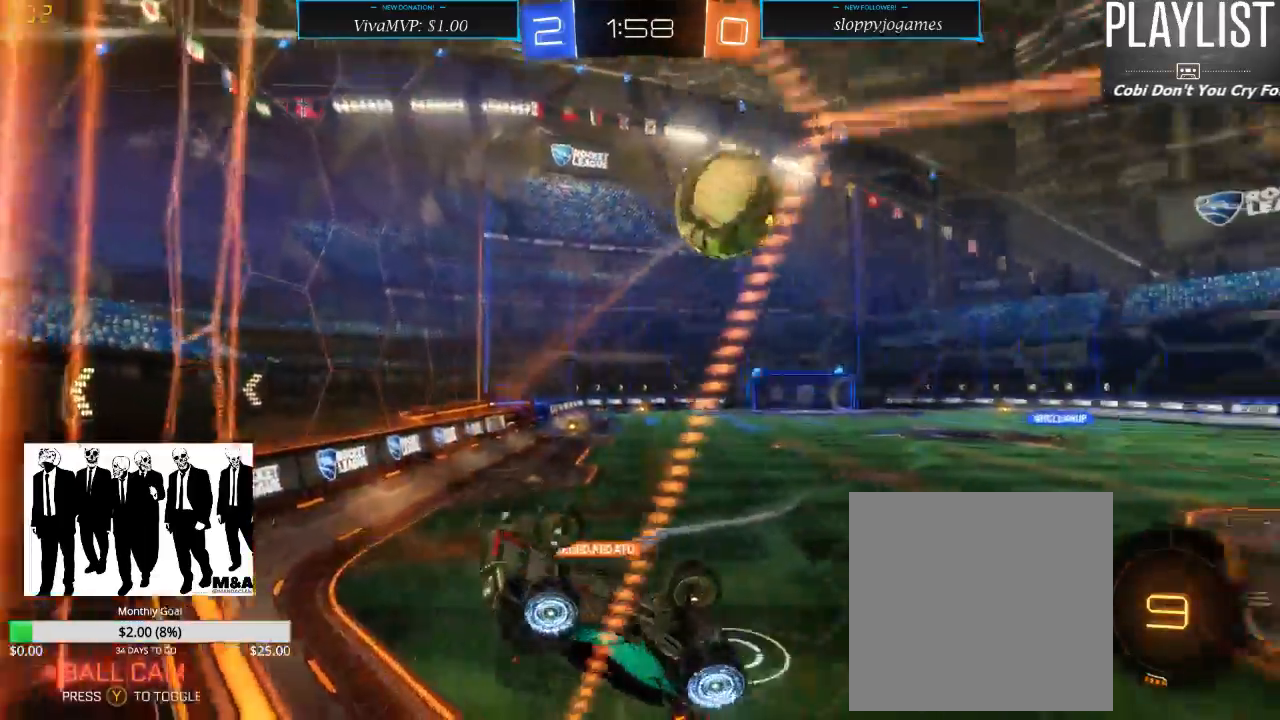
{"dt_ms": 500, "buttons": ["R2"], "left_stick": "right", "right_stick": "center", "events": [[50, "R2", "down"], [217, "left_stick", "right"]]}
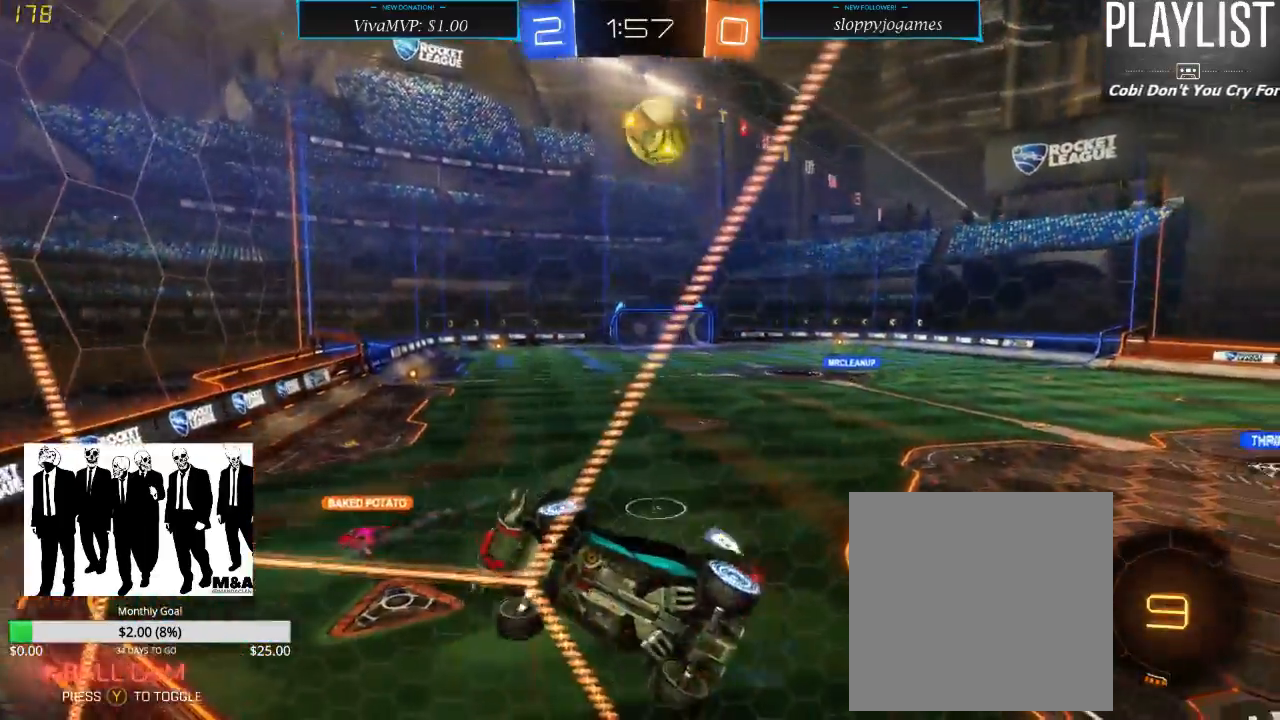
{"dt_ms": 500, "buttons": ["R2"], "left_stick": "right", "right_stick": "center", "events": []}
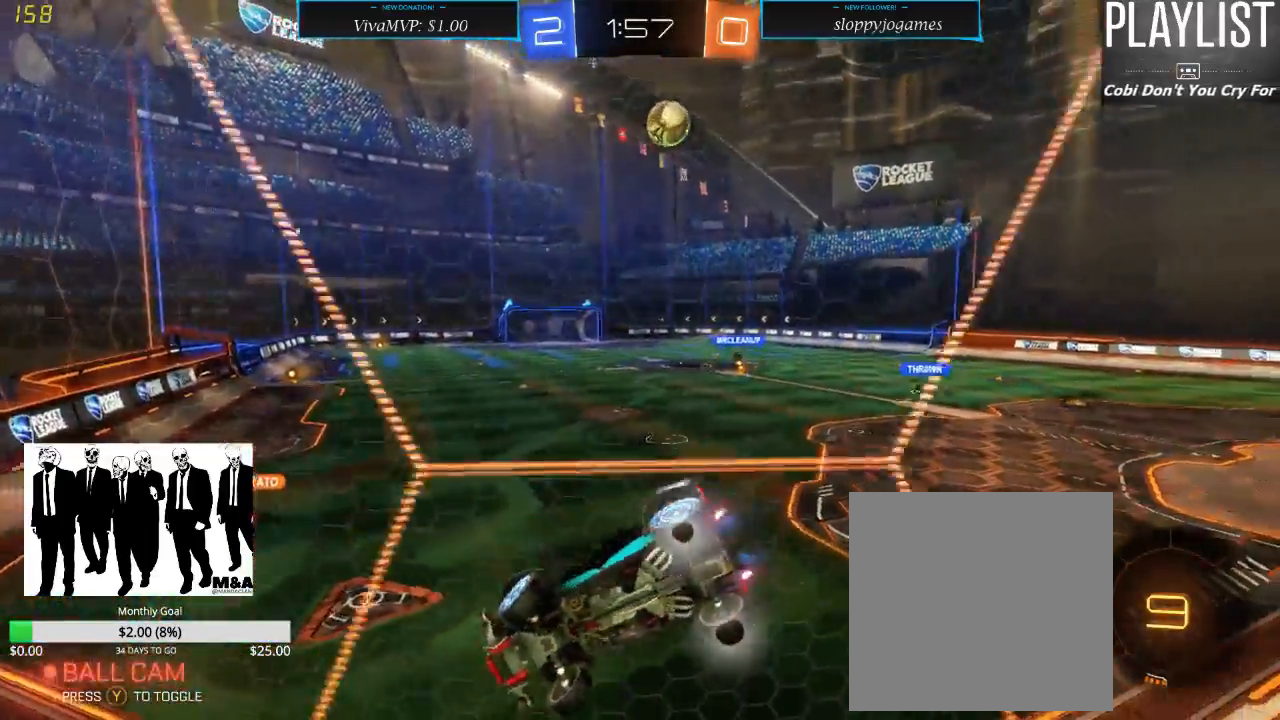
{"dt_ms": 500, "buttons": ["R2"], "left_stick": "center", "right_stick": "center", "events": [[250, "left_stick", "center"], [383, "Y", "down"], [483, "Y", "up"]]}
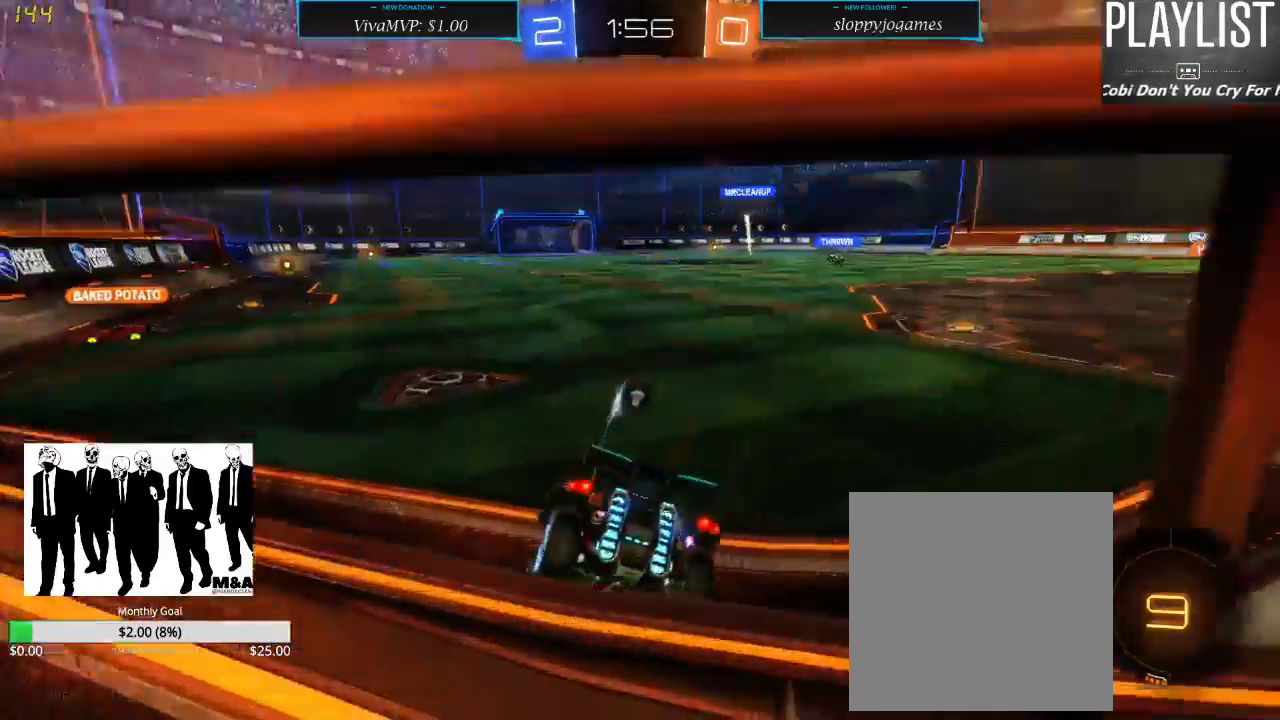
{"dt_ms": 500, "buttons": ["A", "R1", "R2"], "left_stick": "up", "right_stick": "center", "events": [[183, "left_stick", "left"], [250, "R1", "down"], [367, "left_stick", "up"], [467, "A", "down"]]}
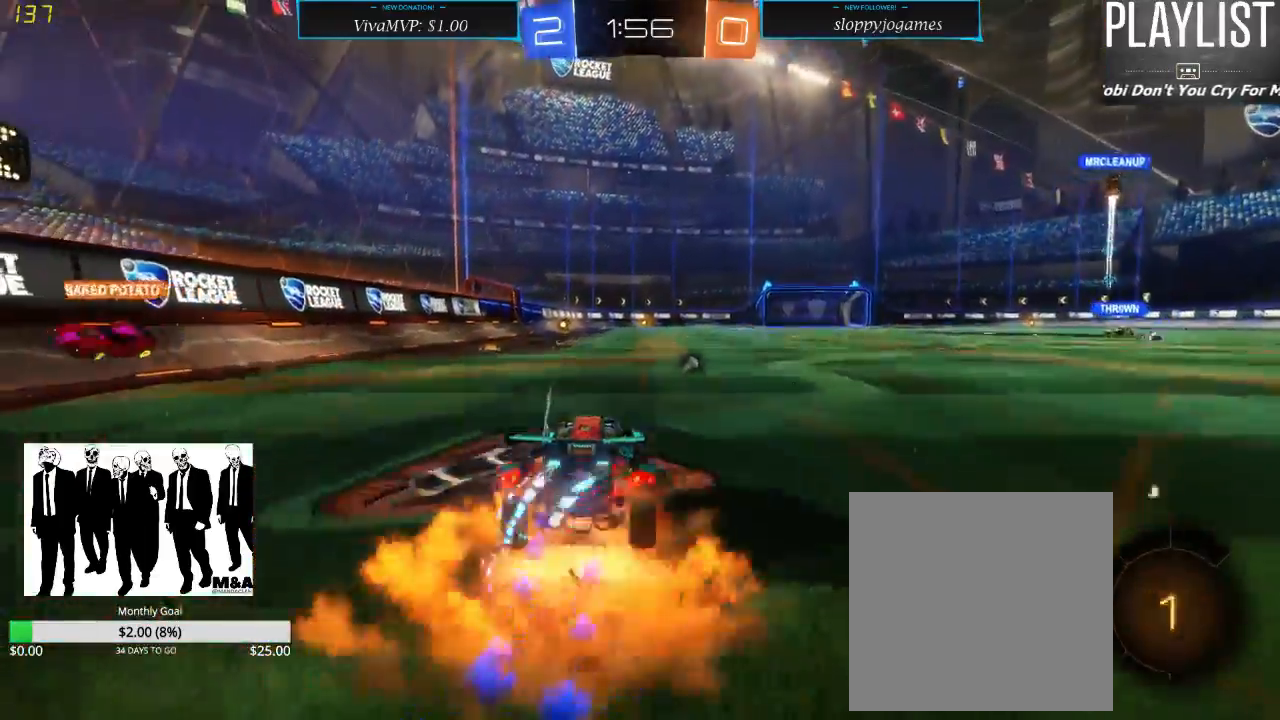
{"dt_ms": 500, "buttons": ["Y", "R2"], "left_stick": "center", "right_stick": "center", "events": [[33, "A", "up"], [133, "A", "down"], [233, "A", "up"], [333, "R1", "up"], [433, "left_stick", "center"], [467, "Y", "down"]]}
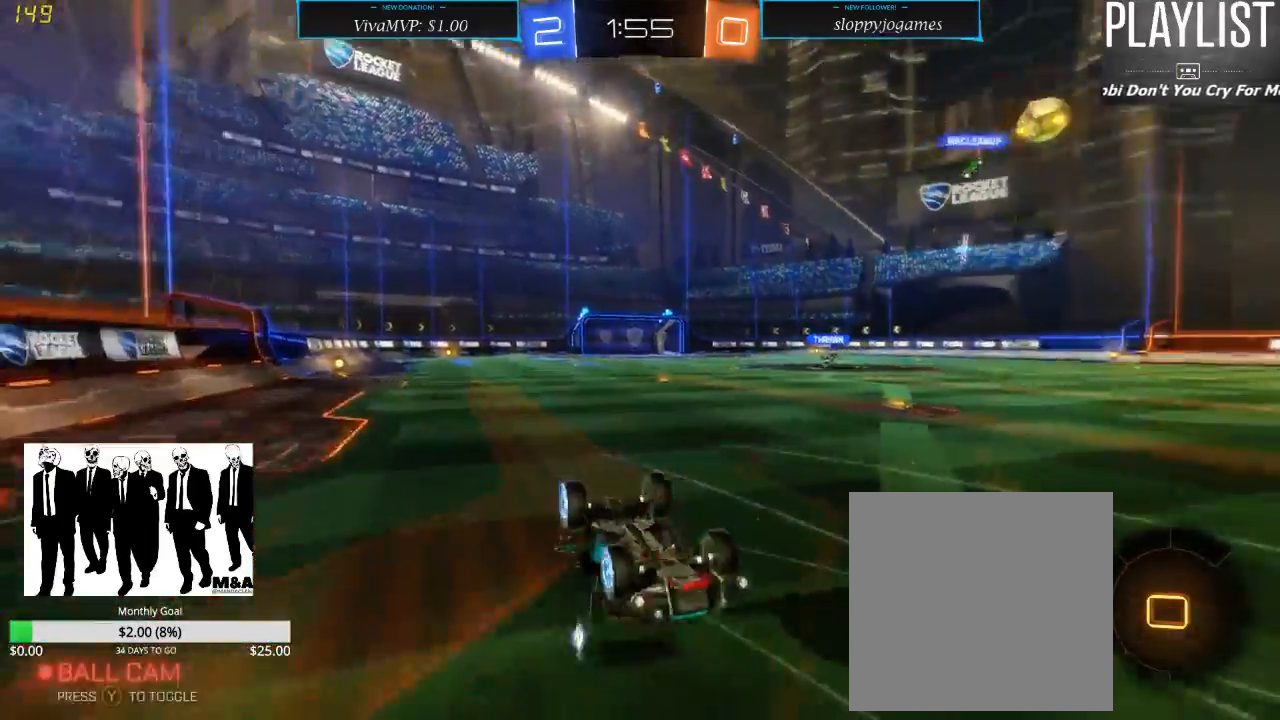
{"dt_ms": 500, "buttons": ["R2"], "left_stick": "center", "right_stick": "center", "events": [[33, "Y", "up"]]}